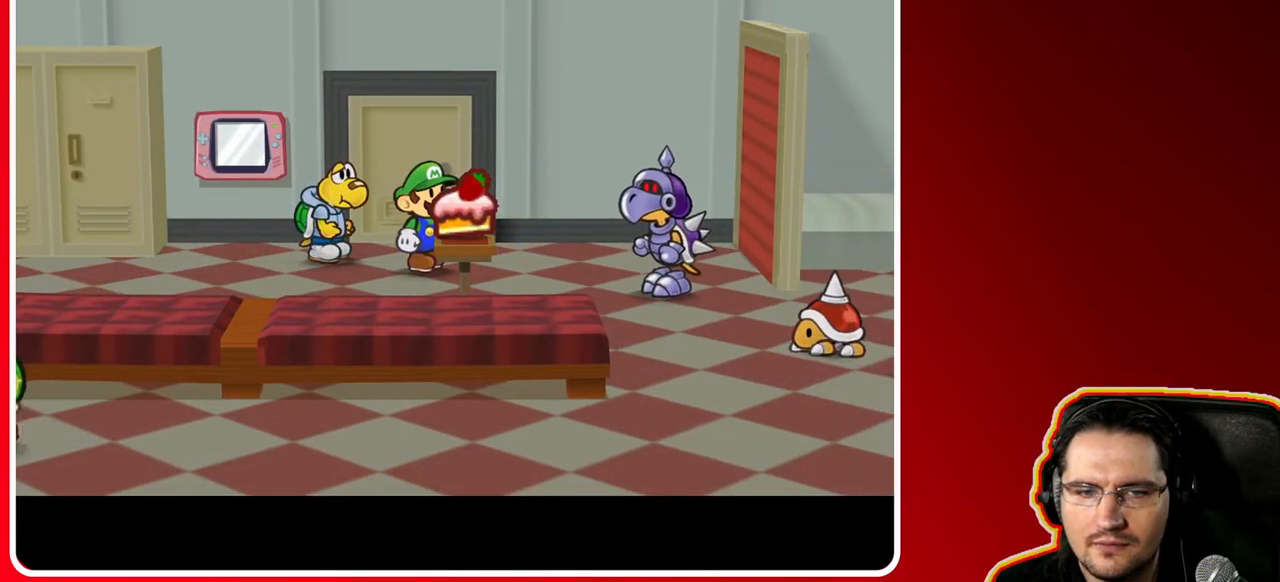
Gameplay with a controller (Nintendo layout); each line is a JSON object with the inputs held at the frame after it. "events" lists button and stick changes between this image and that frame as [ms after this image, input, new state], when the widget could be followed in between. Not read: L3 R3.
{"buttons": [], "left_stick": "down-left", "right_stick": "center", "events": [[83, "left_stick", "down-left"]]}
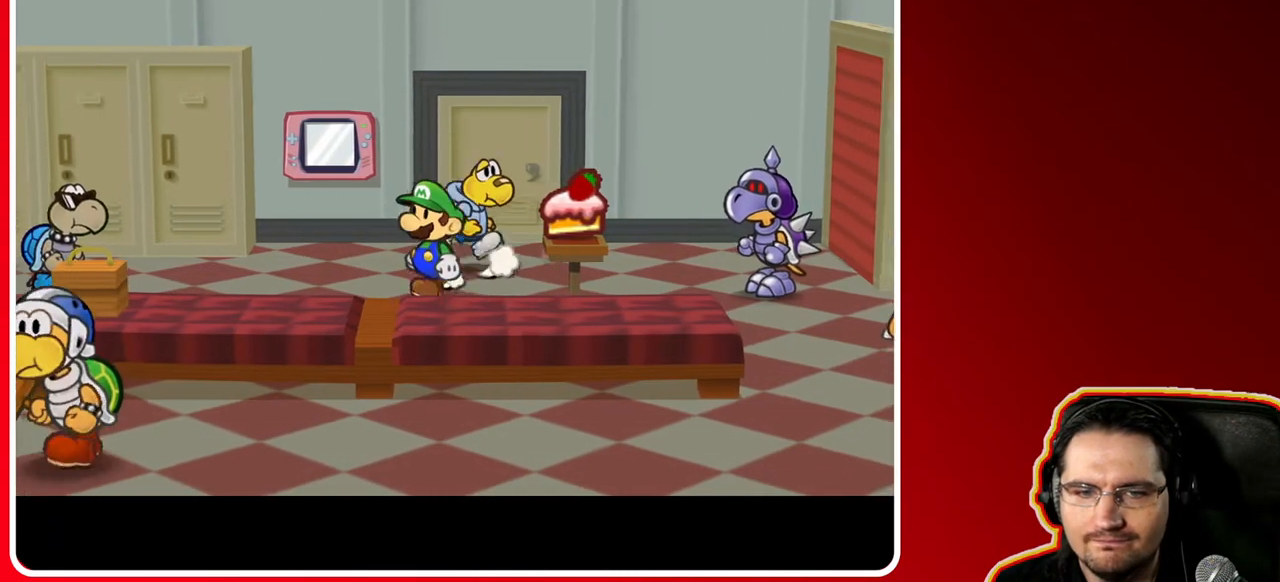
{"buttons": [], "left_stick": "center", "right_stick": "center", "events": [[67, "left_stick", "right"], [233, "left_stick", "center"]]}
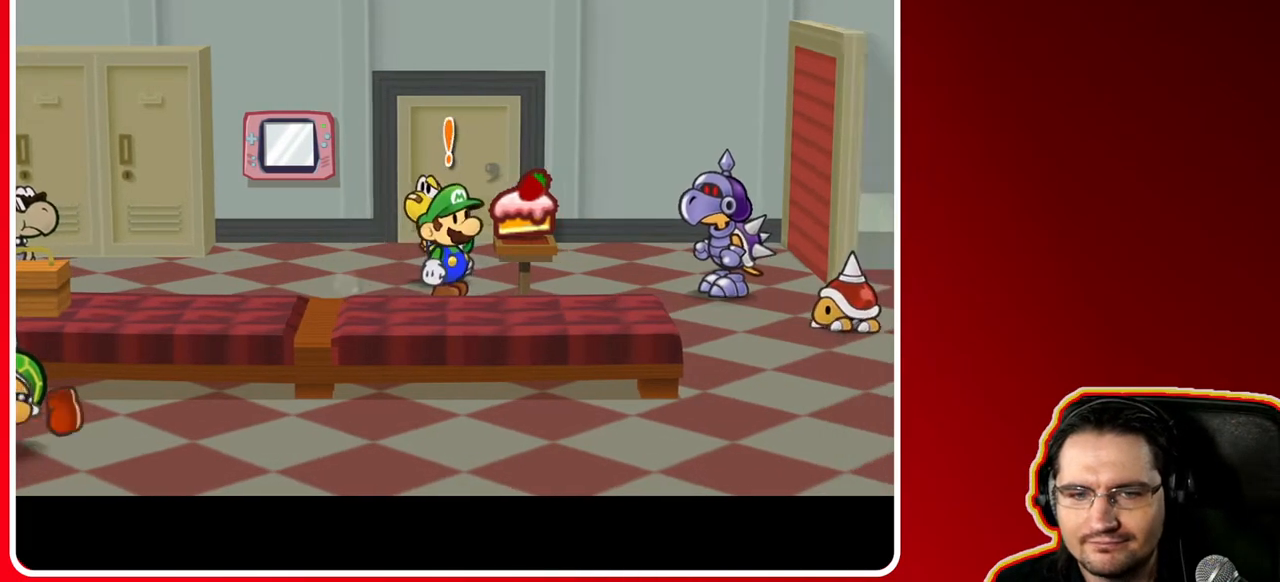
{"buttons": [], "left_stick": "center", "right_stick": "center", "events": []}
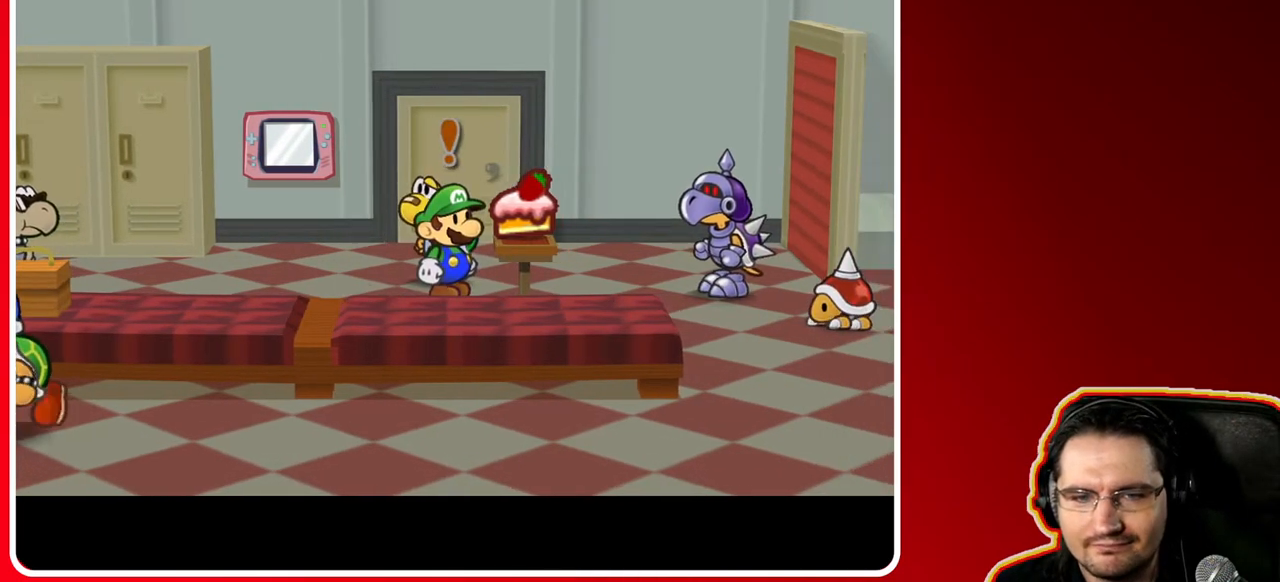
{"buttons": [], "left_stick": "center", "right_stick": "center", "events": [[267, "left_stick", "right"], [450, "left_stick", "center"]]}
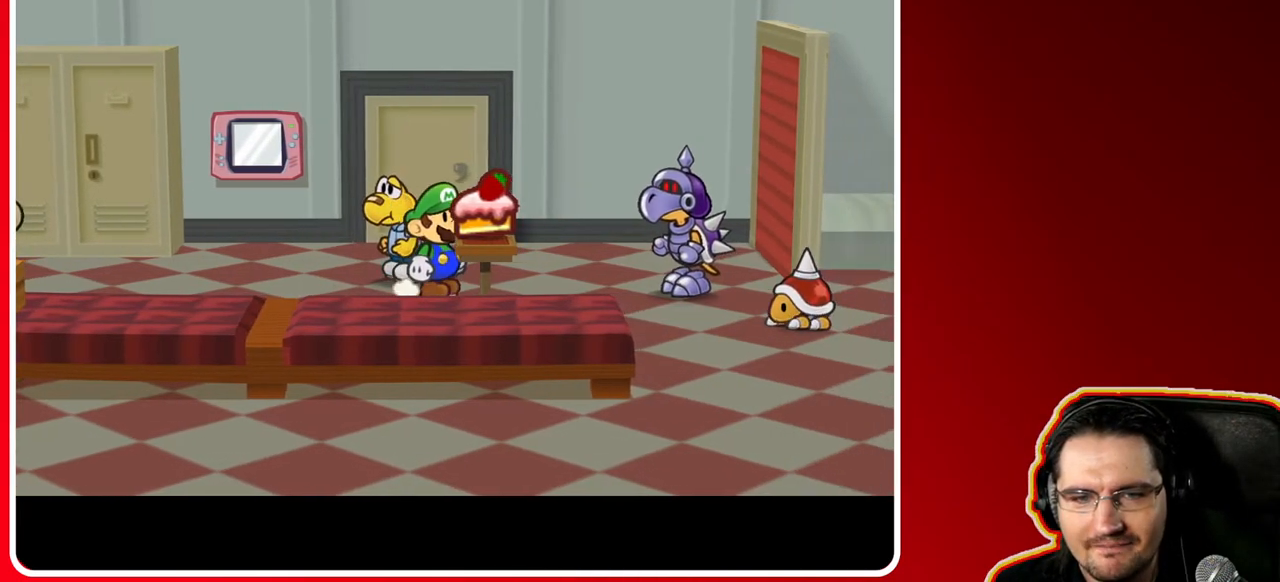
{"buttons": [], "left_stick": "center", "right_stick": "center", "events": [[300, "left_stick", "down"], [483, "left_stick", "center"]]}
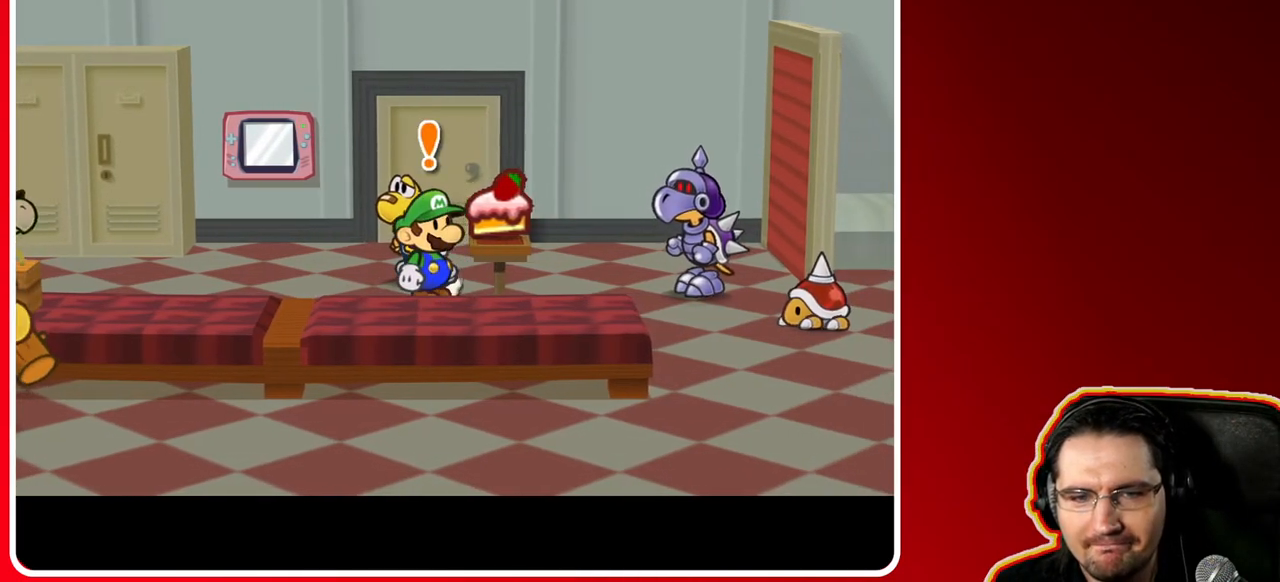
{"buttons": [], "left_stick": "center", "right_stick": "center", "events": [[417, "left_stick", "right"], [483, "left_stick", "center"]]}
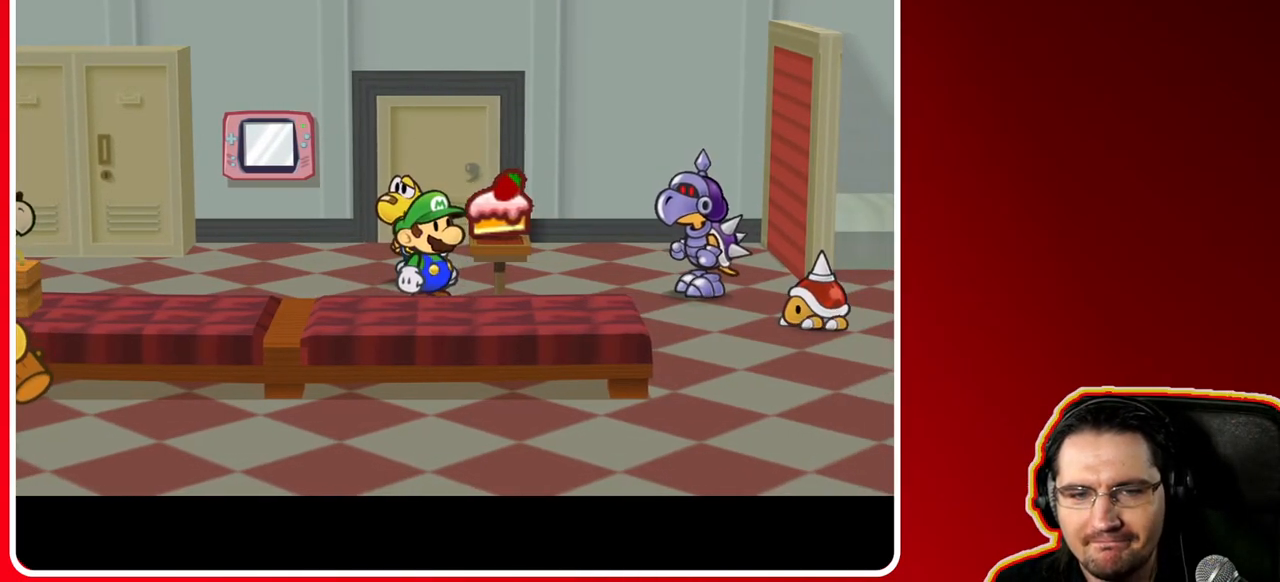
{"buttons": [], "left_stick": "center", "right_stick": "center", "events": []}
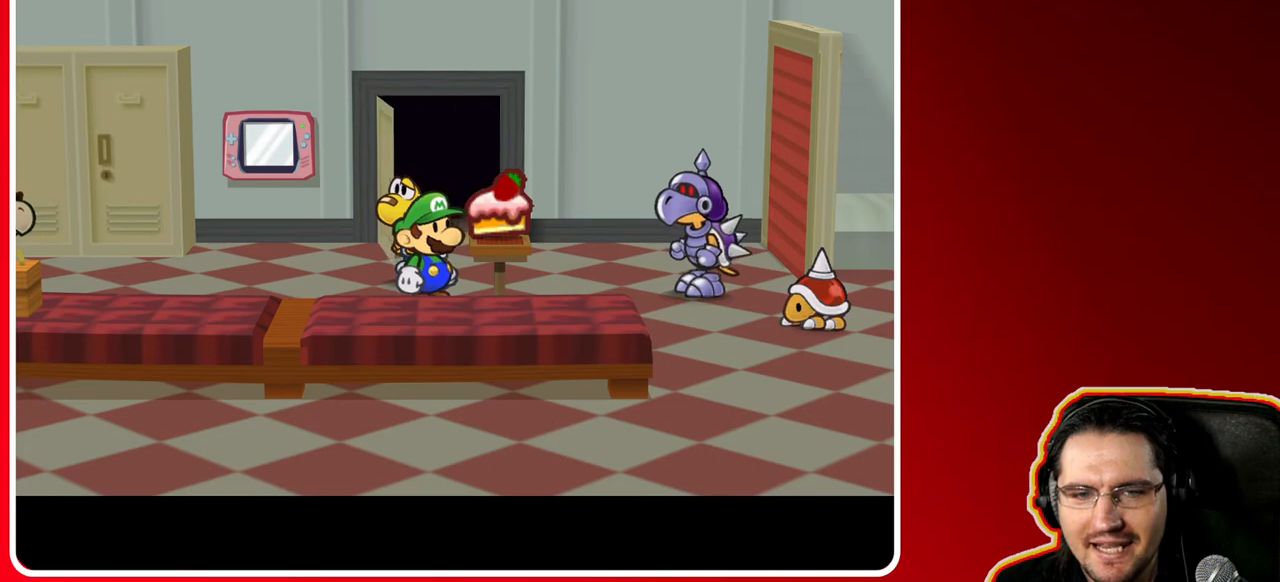
{"buttons": [], "left_stick": "center", "right_stick": "center", "events": []}
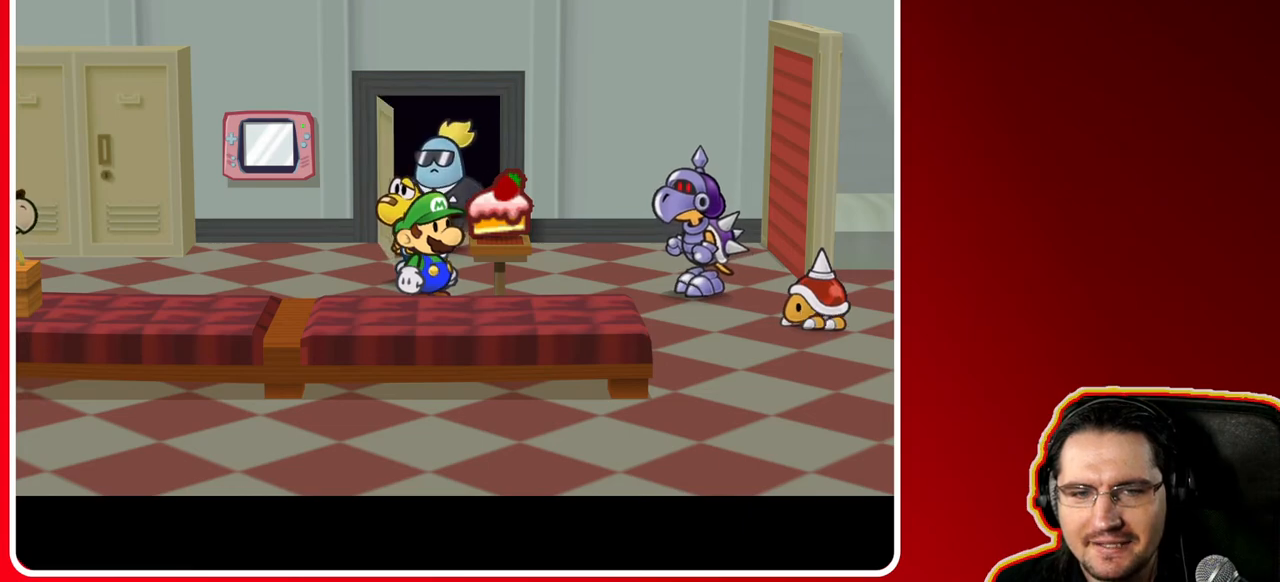
{"buttons": [], "left_stick": "center", "right_stick": "center", "events": []}
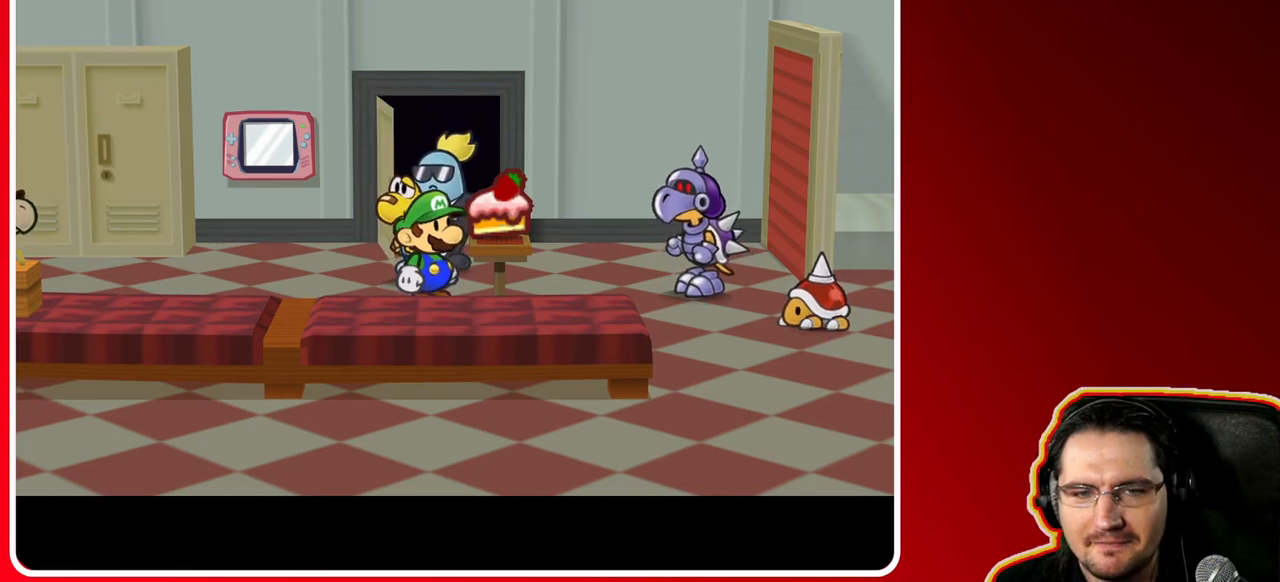
{"buttons": [], "left_stick": "up-left", "right_stick": "center", "events": [[500, "left_stick", "up-left"]]}
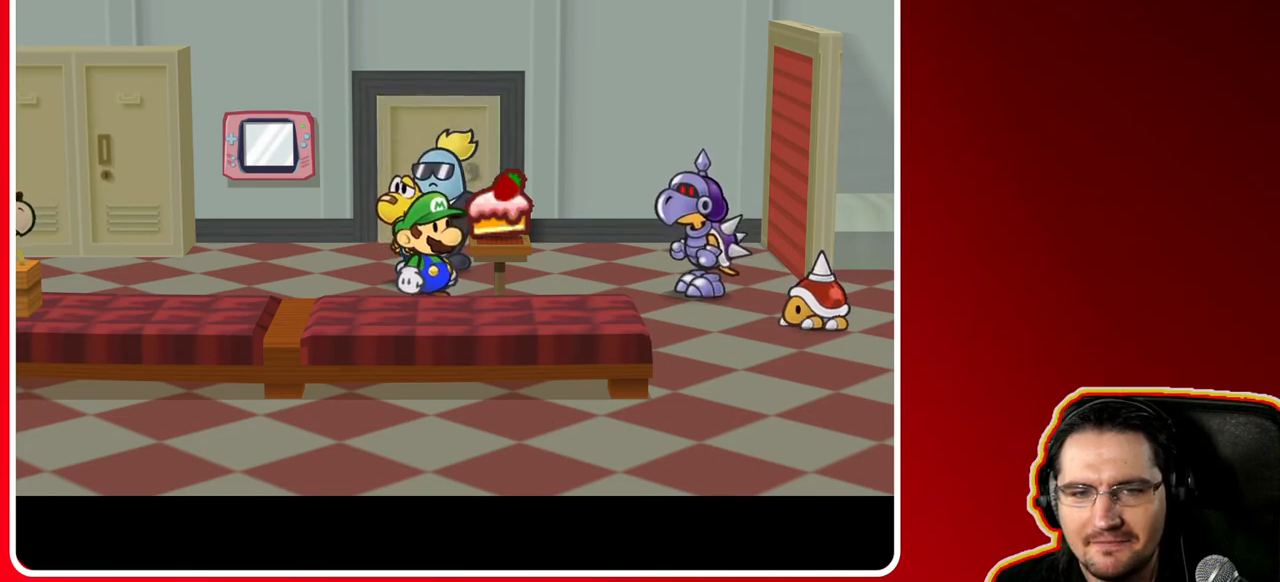
{"buttons": [], "left_stick": "center", "right_stick": "center", "events": [[183, "left_stick", "up-right"], [467, "left_stick", "center"]]}
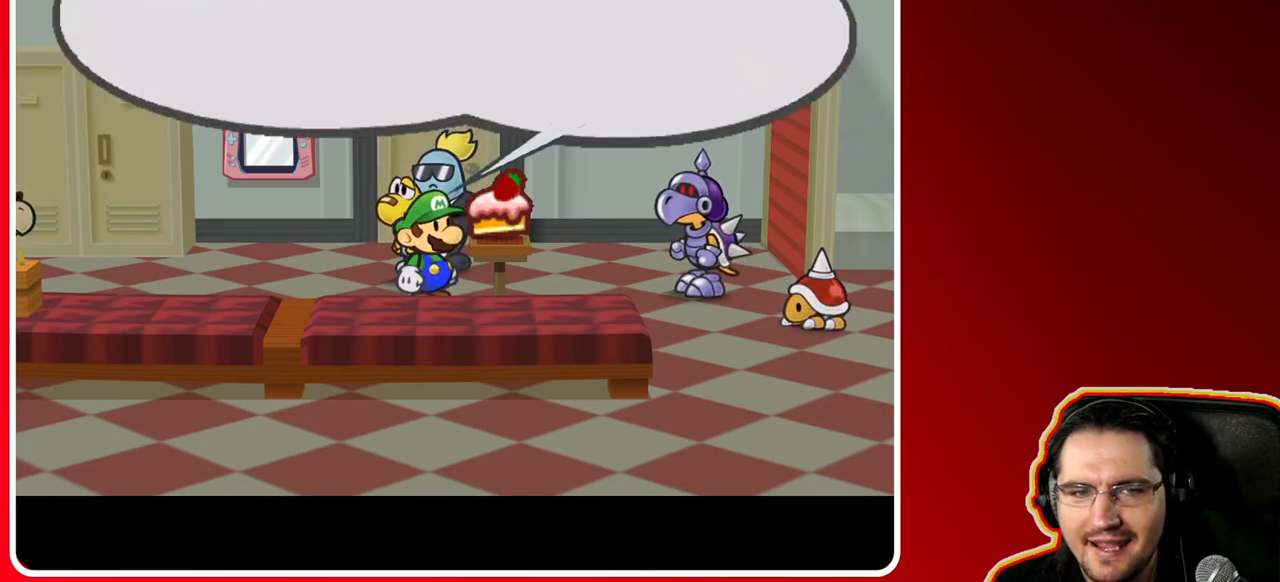
{"buttons": [], "left_stick": "center", "right_stick": "center", "events": [[183, "A", "down"], [317, "A", "up"]]}
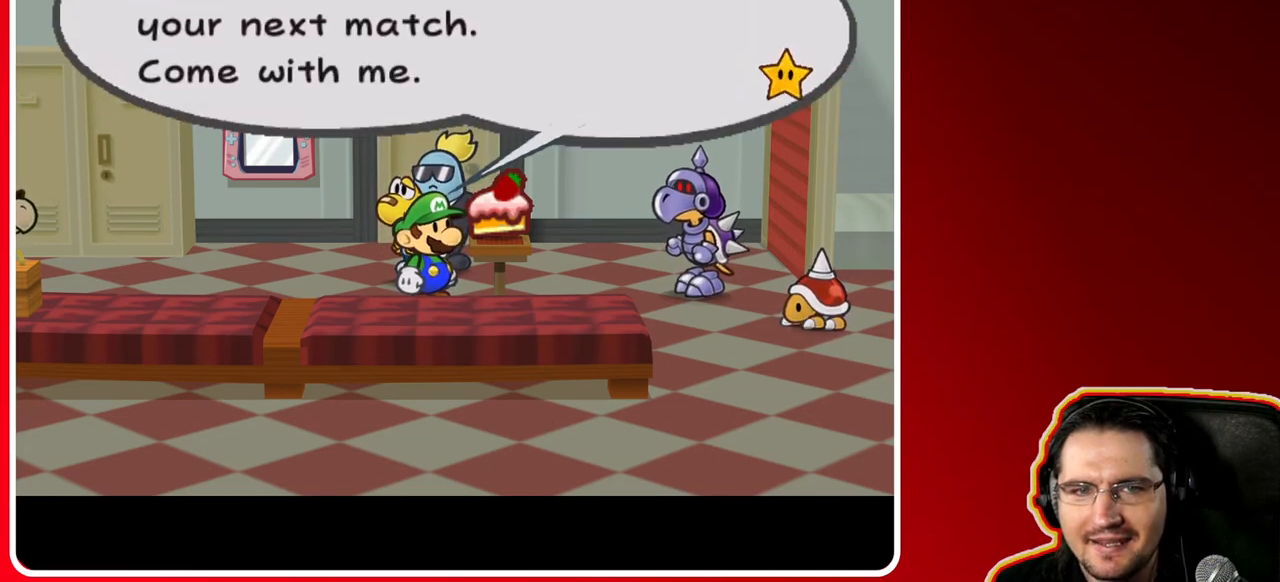
{"buttons": [], "left_stick": "center", "right_stick": "center", "events": [[133, "A", "down"], [233, "A", "up"]]}
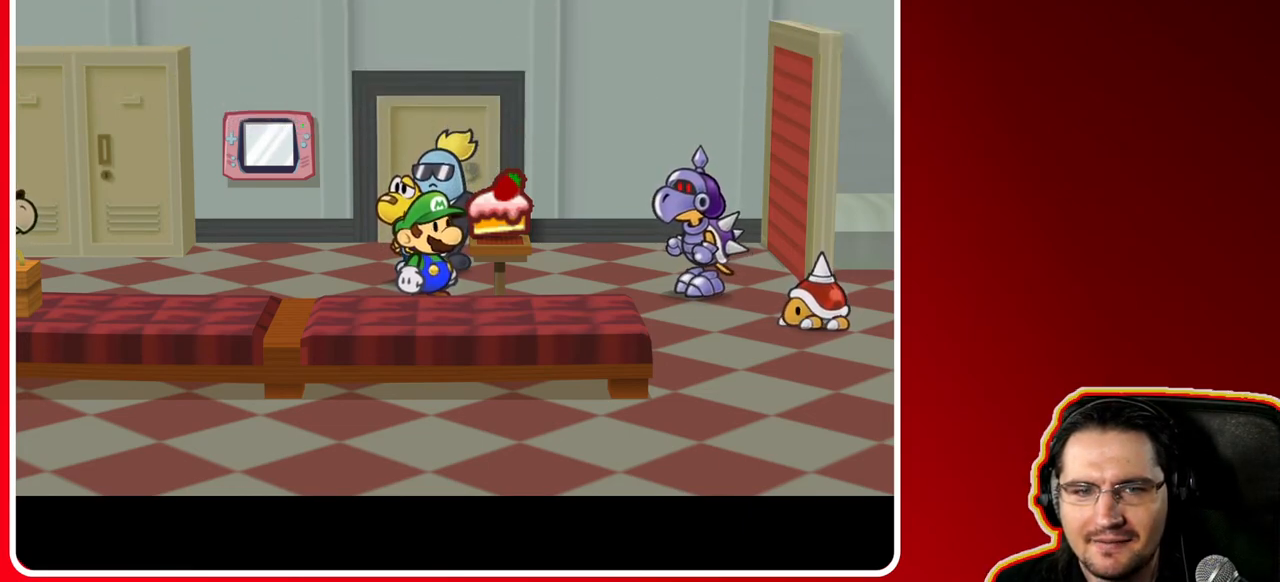
{"buttons": [], "left_stick": "center", "right_stick": "center", "events": []}
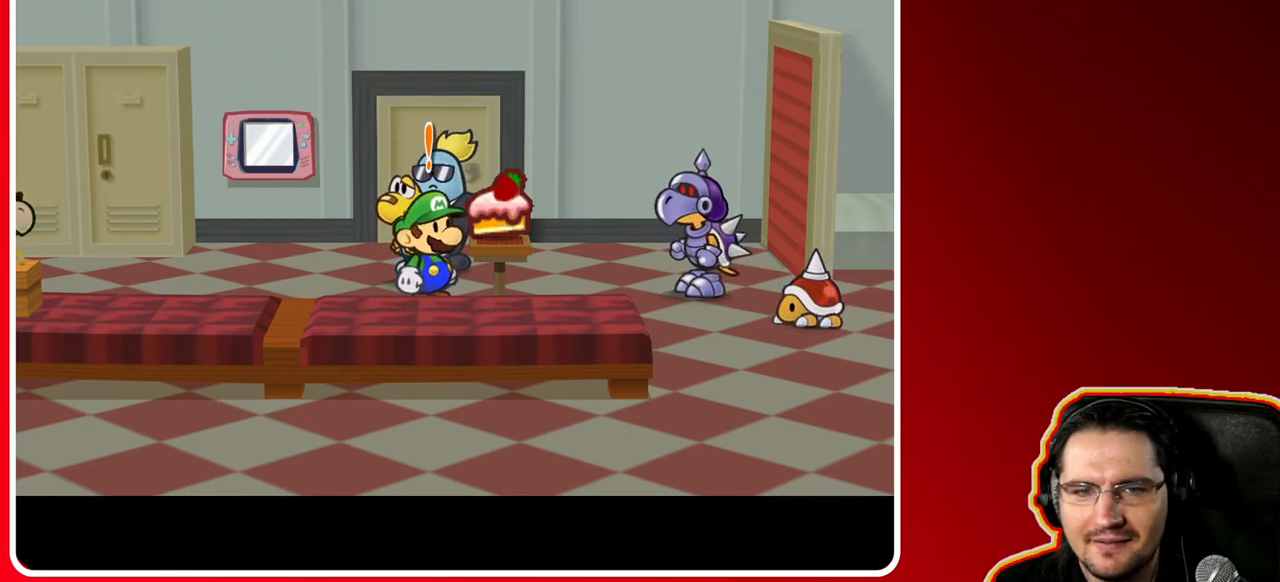
{"buttons": [], "left_stick": "center", "right_stick": "center", "events": [[150, "left_stick", "right"], [350, "left_stick", "center"]]}
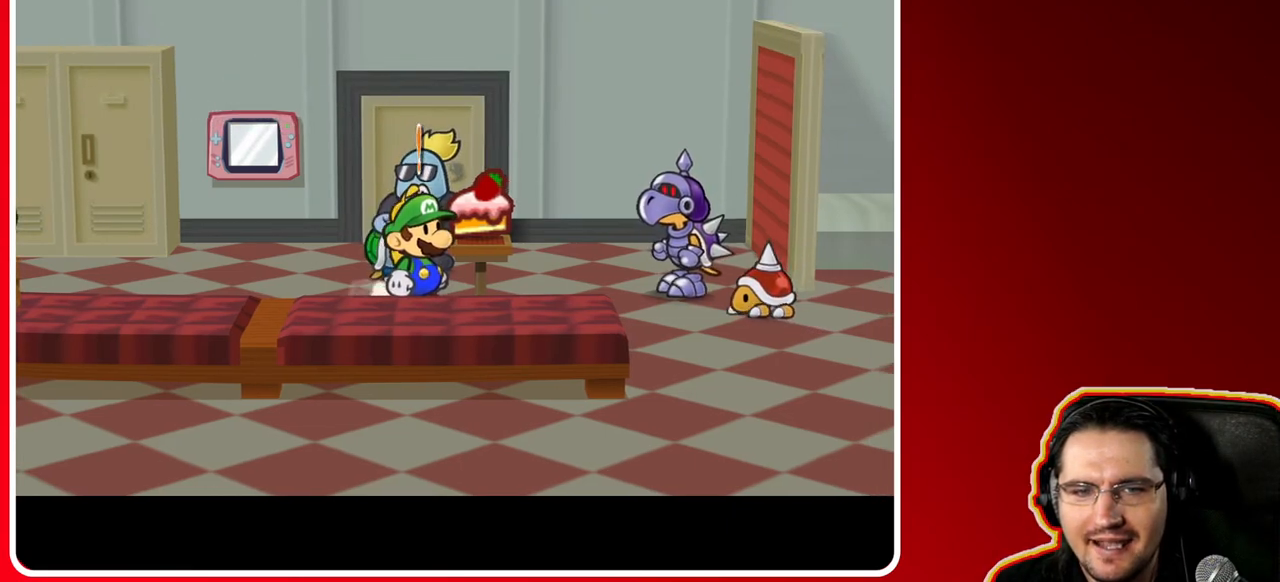
{"buttons": [], "left_stick": "center", "right_stick": "center", "events": []}
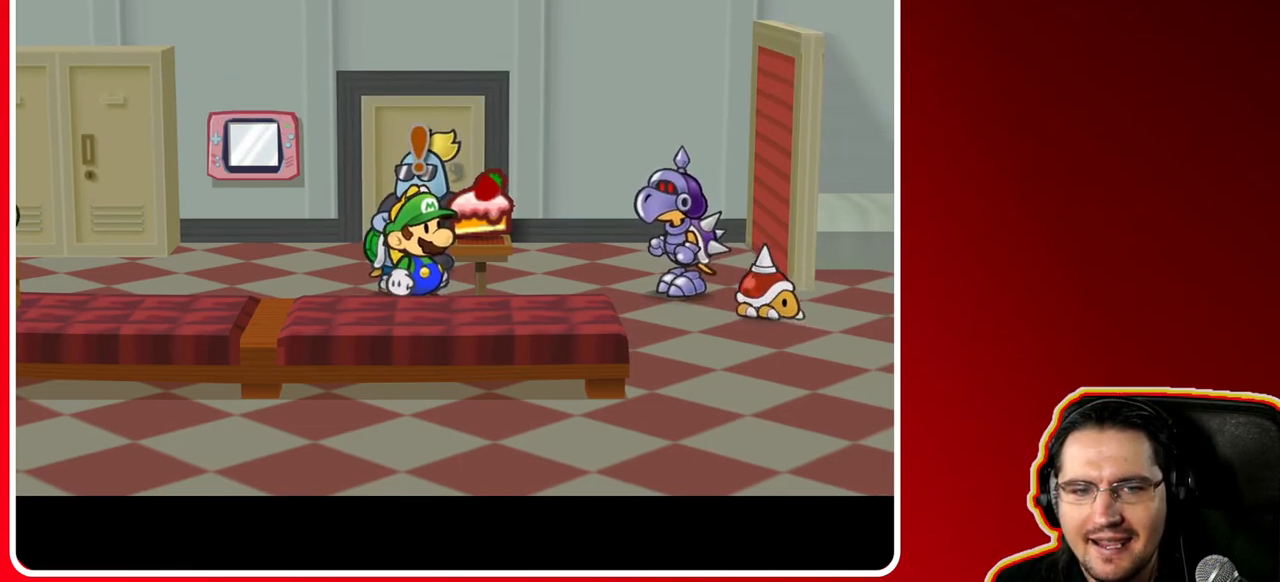
{"buttons": [], "left_stick": "center", "right_stick": "center", "events": []}
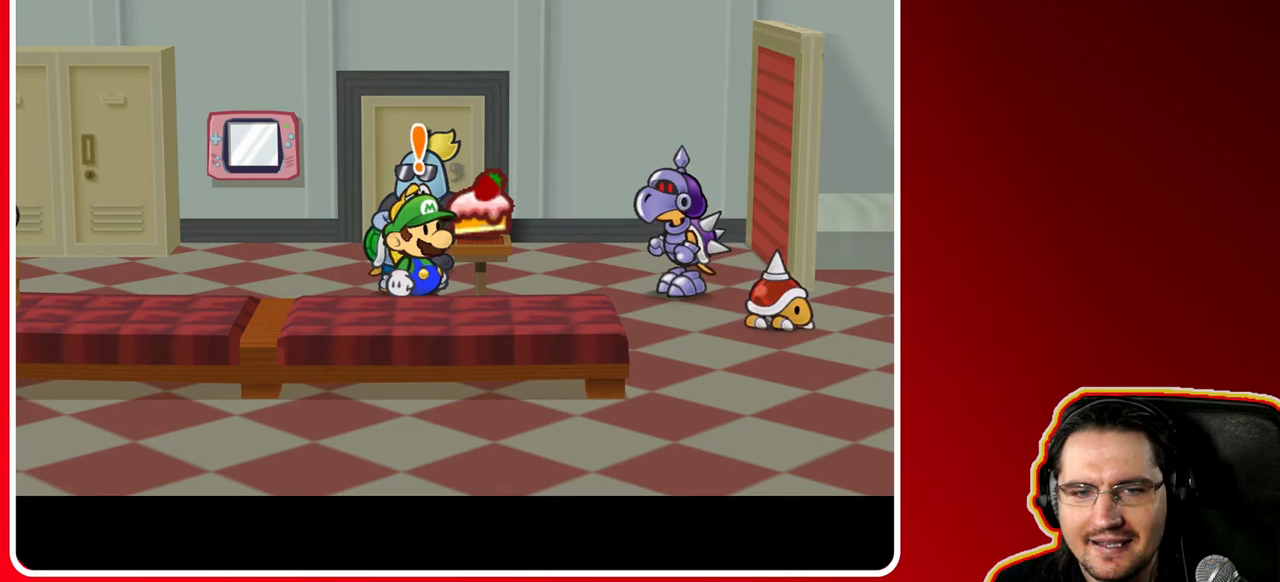
{"buttons": ["START"], "left_stick": "up-left", "right_stick": "center", "events": [[33, "left_stick", "left"], [183, "left_stick", "up-left"], [433, "START", "down"]]}
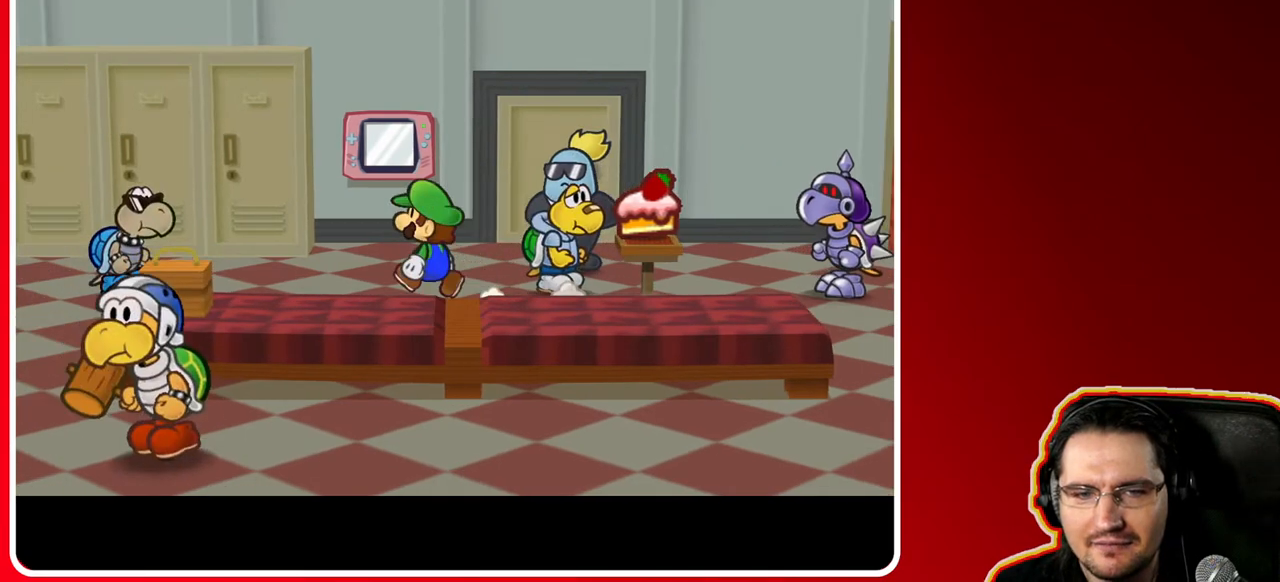
{"buttons": [], "left_stick": "center", "right_stick": "center", "events": [[17, "left_stick", "center"], [133, "START", "up"]]}
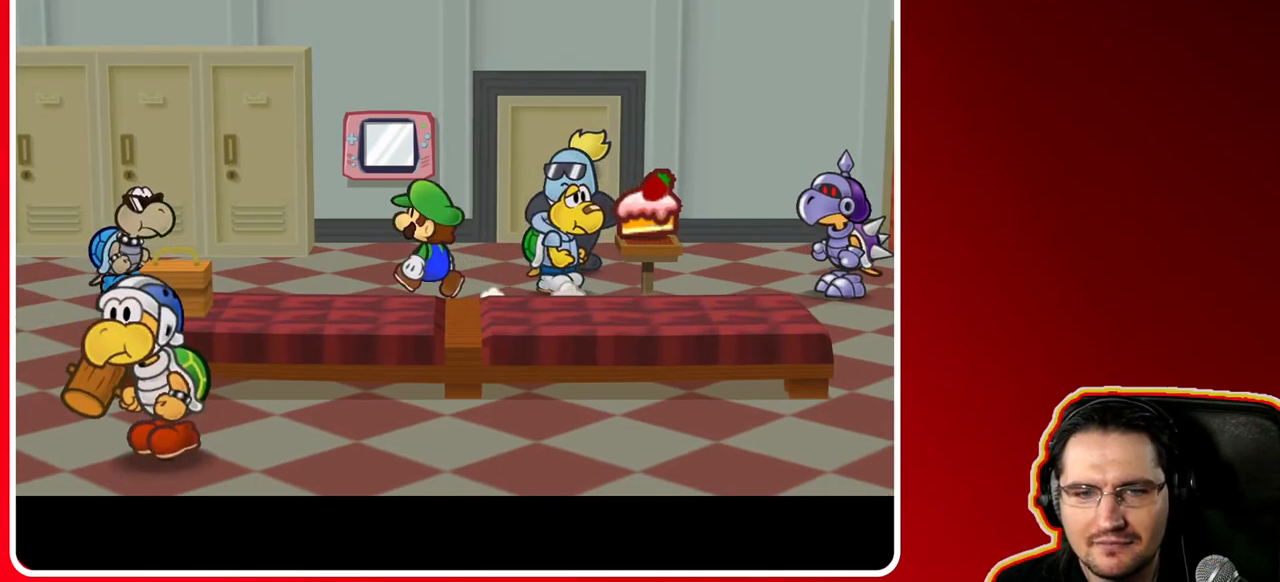
{"buttons": [], "left_stick": "down-right", "right_stick": "center", "events": [[183, "left_stick", "left"], [317, "left_stick", "down"], [383, "left_stick", "down-right"]]}
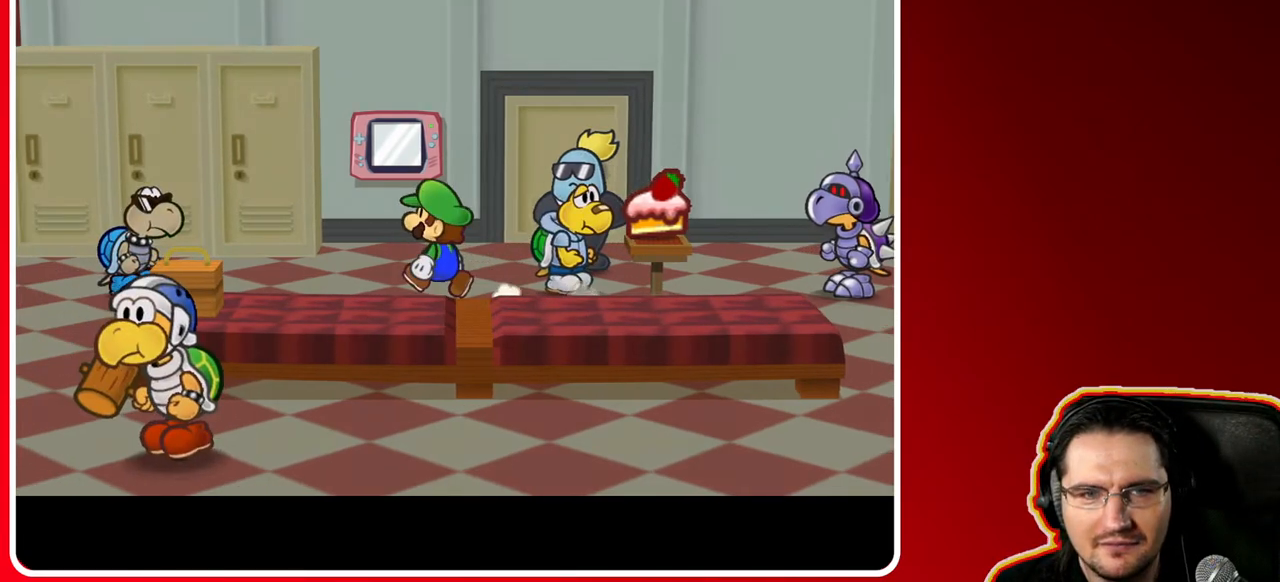
{"buttons": [], "left_stick": "center", "right_stick": "center", "events": [[17, "left_stick", "center"]]}
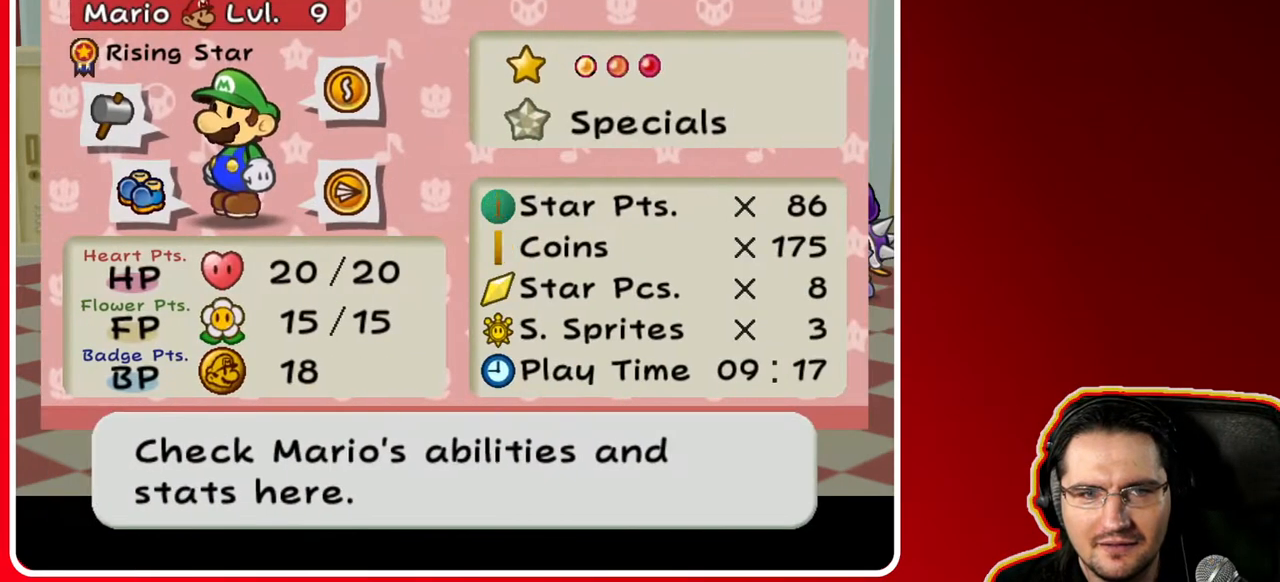
{"buttons": [], "left_stick": "center", "right_stick": "center", "events": [[17, "left_stick", "right"], [217, "left_stick", "center"]]}
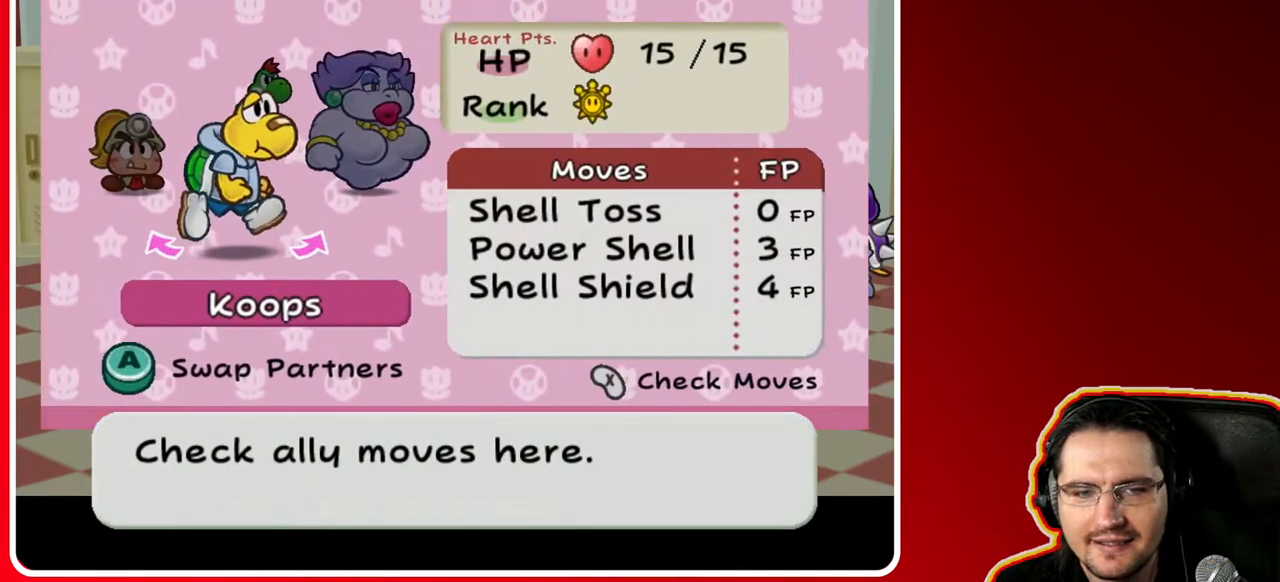
{"buttons": [], "left_stick": "center", "right_stick": "center", "events": [[83, "left_stick", "right"], [283, "left_stick", "center"]]}
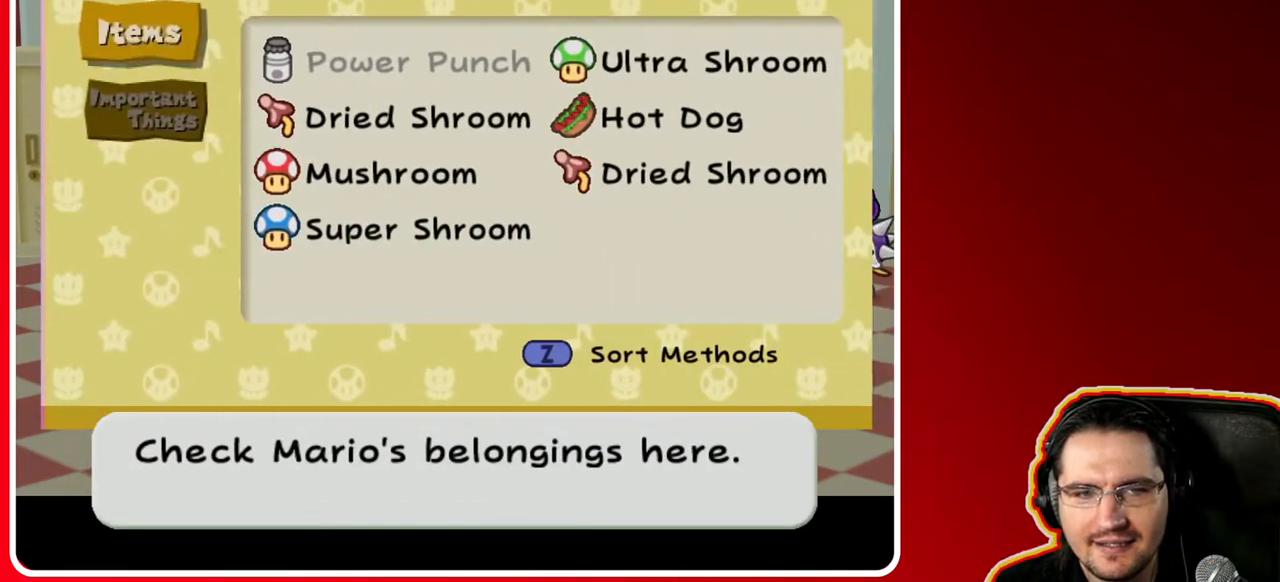
{"buttons": [], "left_stick": "center", "right_stick": "center", "events": [[150, "left_stick", "left"], [400, "left_stick", "center"]]}
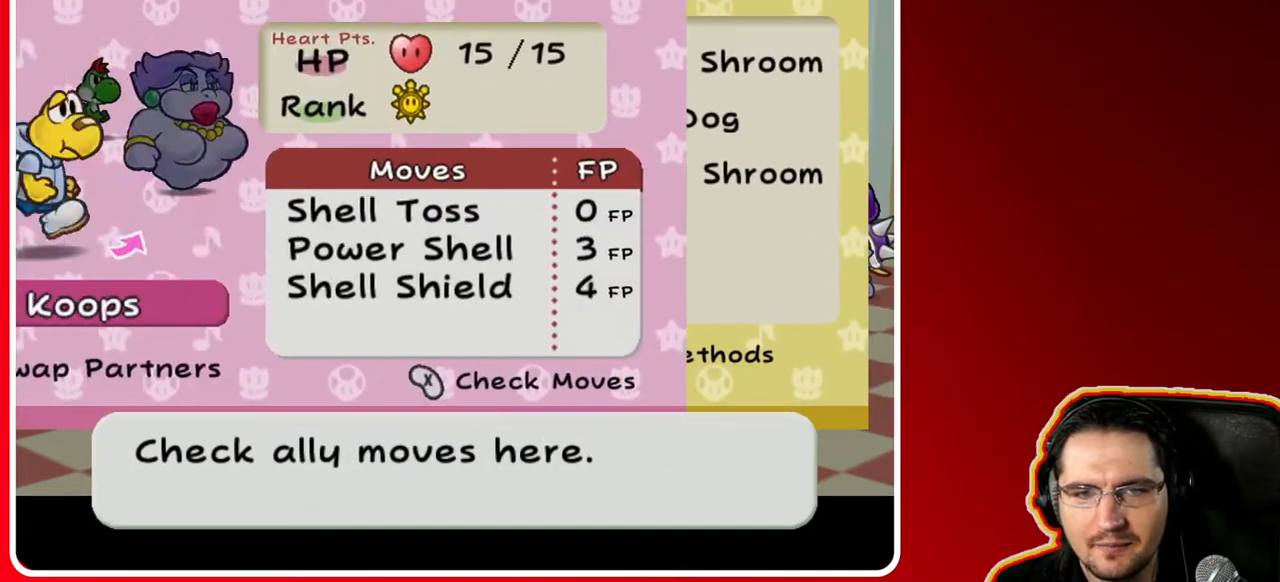
{"buttons": [], "left_stick": "center", "right_stick": "center", "events": [[217, "B", "down"], [383, "B", "up"]]}
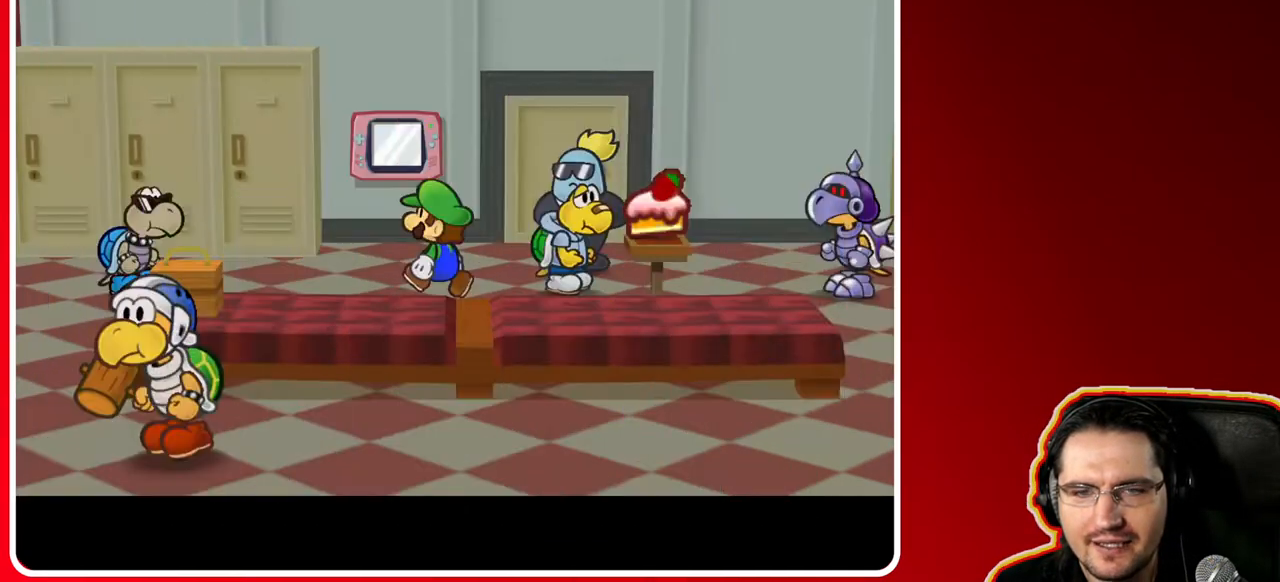
{"buttons": [], "left_stick": "up", "right_stick": "center", "events": [[383, "left_stick", "up"]]}
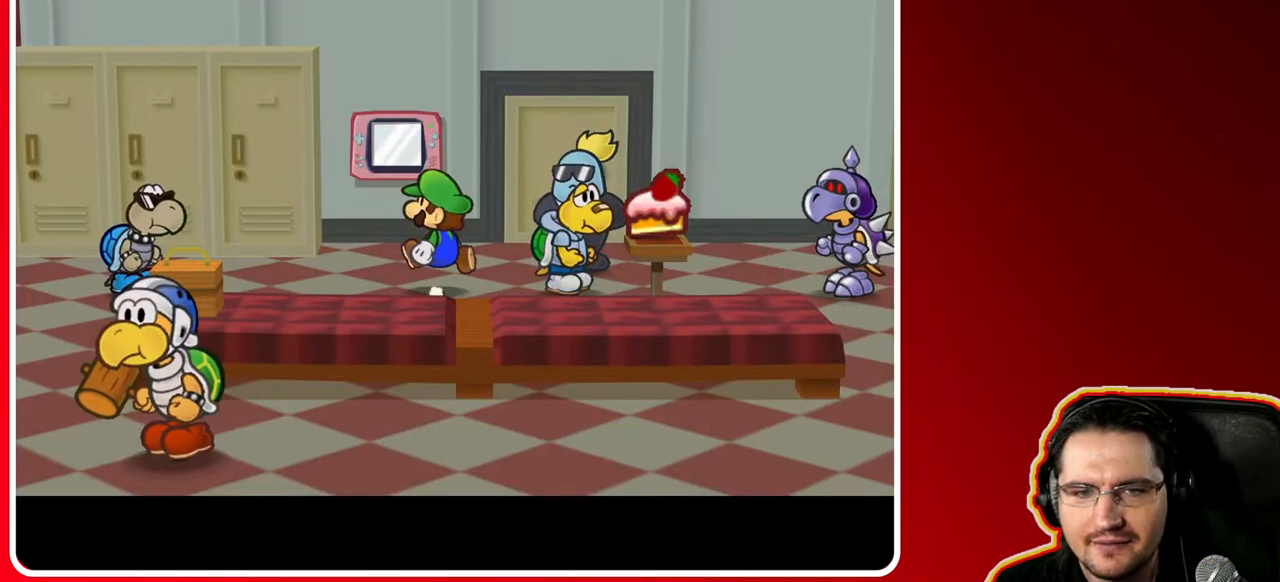
{"buttons": [], "left_stick": "up", "right_stick": "center", "events": [[100, "left_stick", "up-right"], [500, "left_stick", "up"]]}
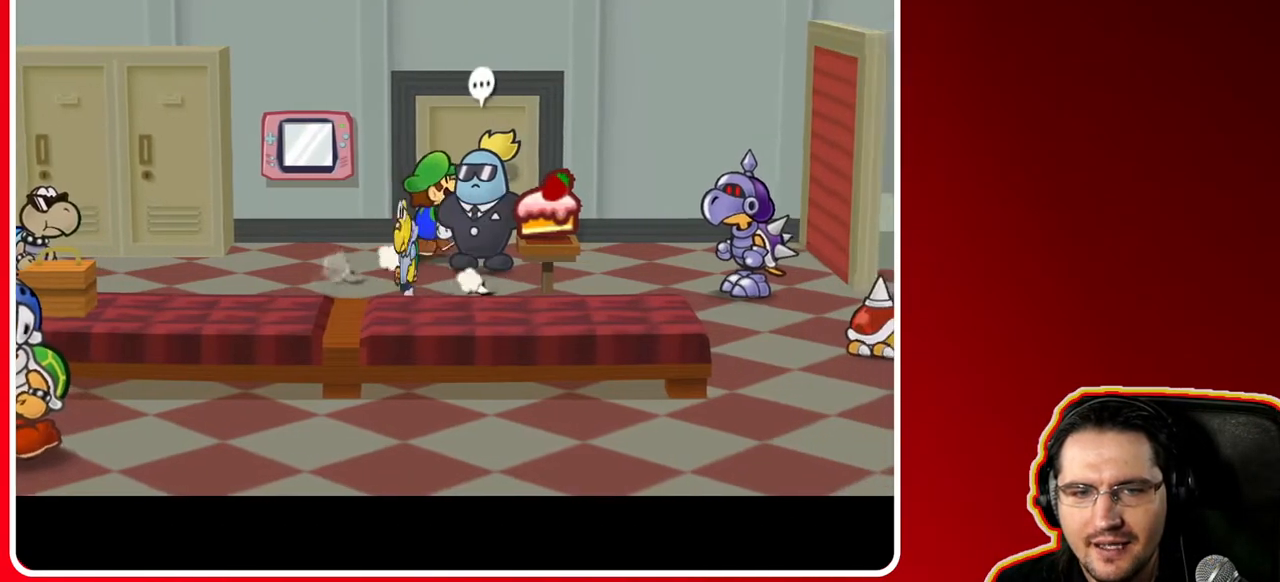
{"buttons": [], "left_stick": "center", "right_stick": "center", "events": [[33, "left_stick", "center"]]}
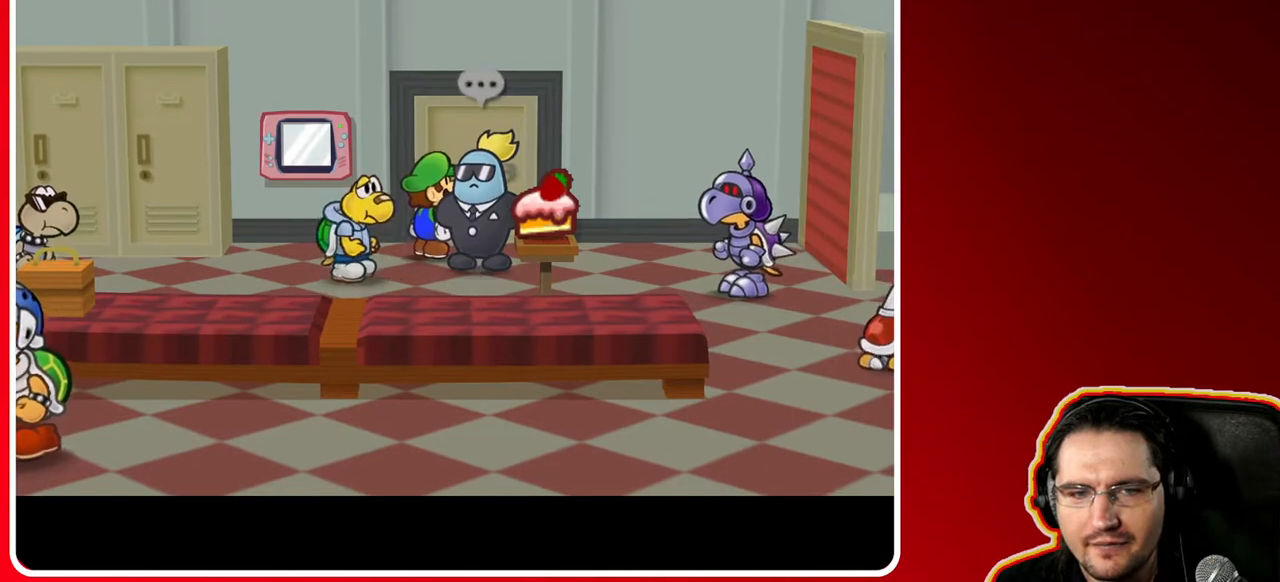
{"buttons": [], "left_stick": "center", "right_stick": "center", "events": []}
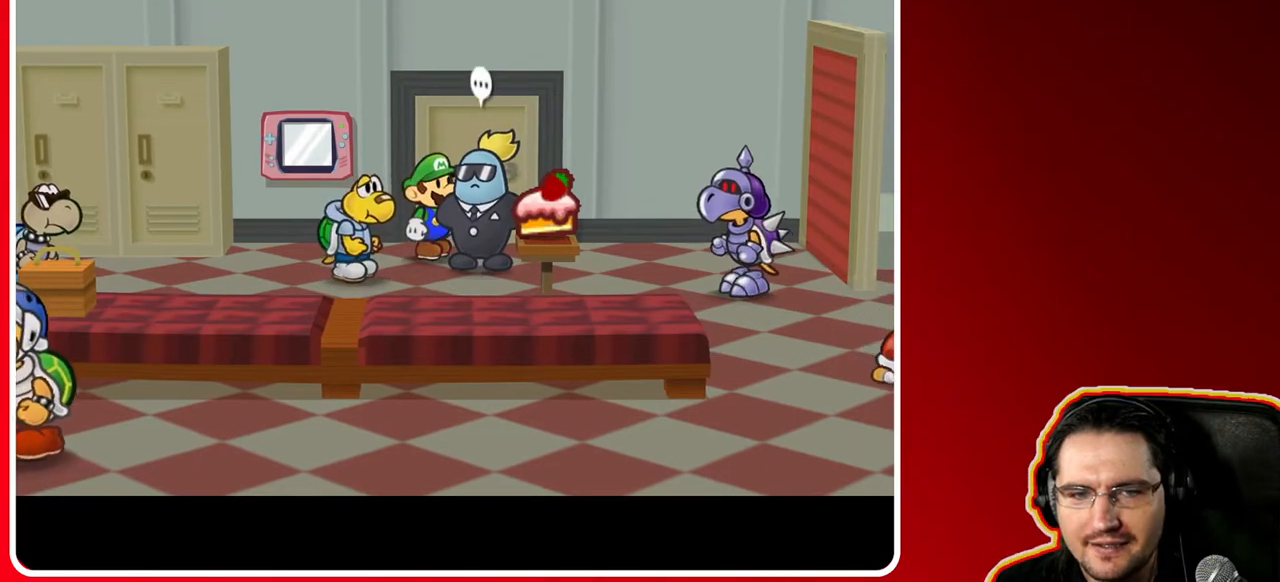
{"buttons": [], "left_stick": "center", "right_stick": "center", "events": [[117, "A", "down"], [350, "A", "up"]]}